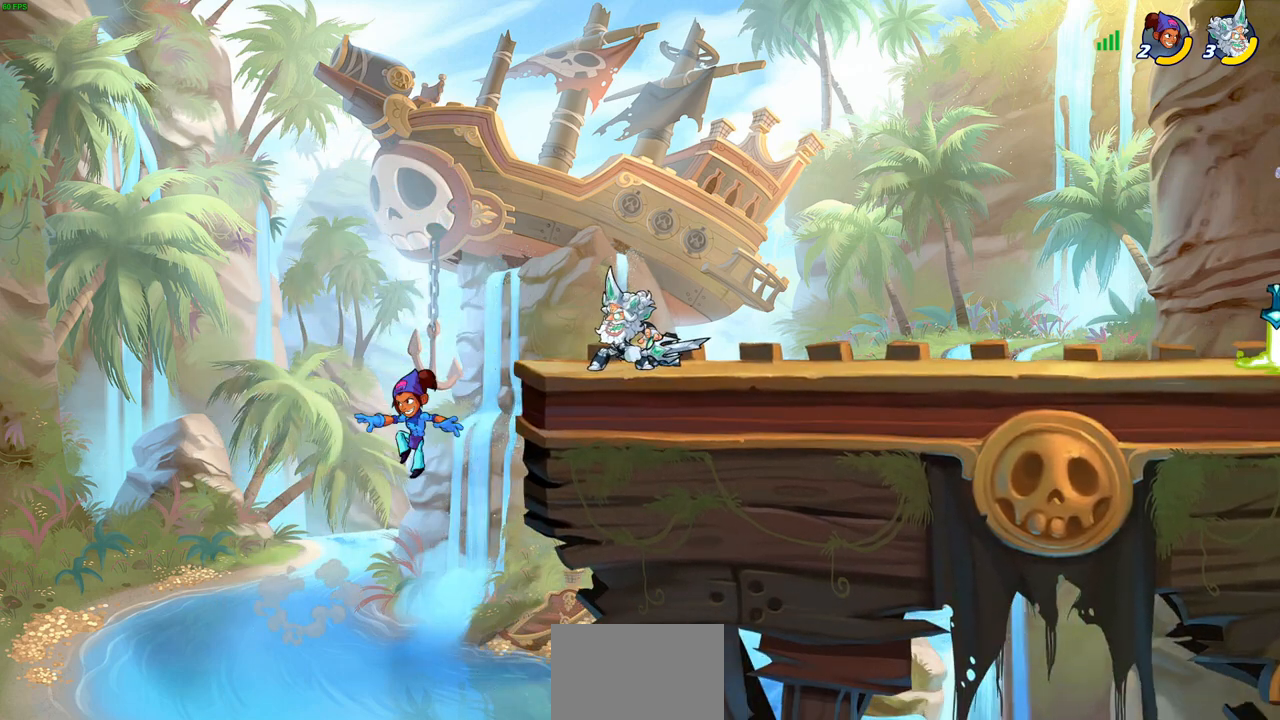
Gameplay with a controller (PlayStation layout); each line is a JSON object with the inputs held at the frame after it. "events" lists button and stick changes between this image and that frame as [ms after this image, input, new state], when the widget could be followed in between.
{"buttons": [], "left_stick": "center", "right_stick": "center", "events": [[33, "SQUARE", "down"], [117, "SQUARE", "up"], [150, "left_stick", "center"]]}
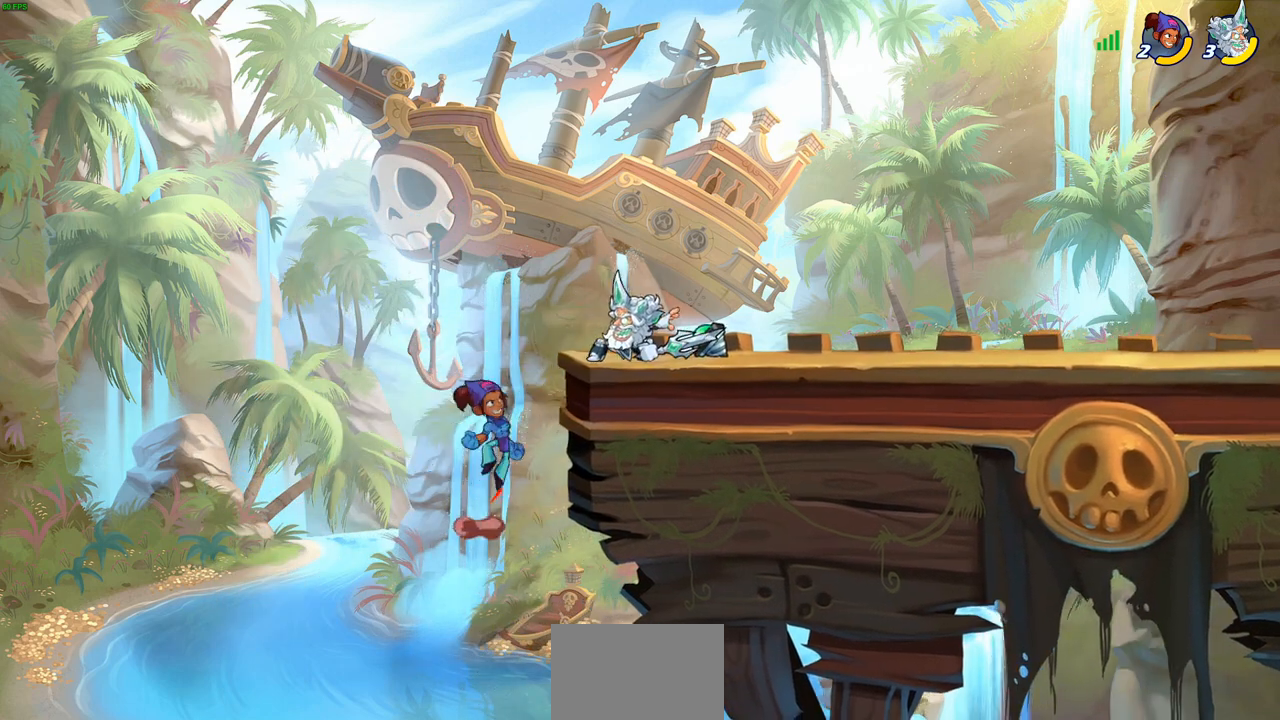
{"buttons": [], "left_stick": "left", "right_stick": "center", "events": [[50, "left_stick", "right"], [183, "R2", "down"], [367, "R2", "up"], [417, "left_stick", "left"]]}
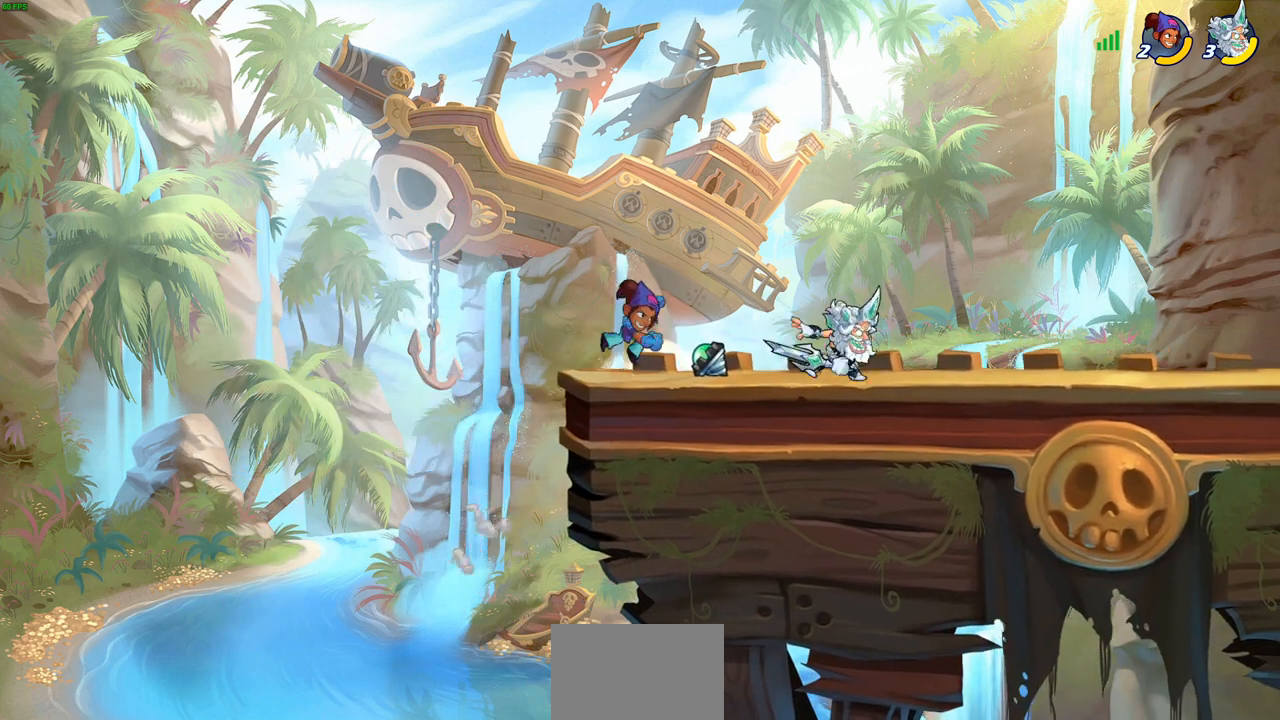
{"buttons": [], "left_stick": "right", "right_stick": "center", "events": [[17, "SQUARE", "down"], [117, "SQUARE", "up"], [200, "left_stick", "center"], [367, "left_stick", "right"]]}
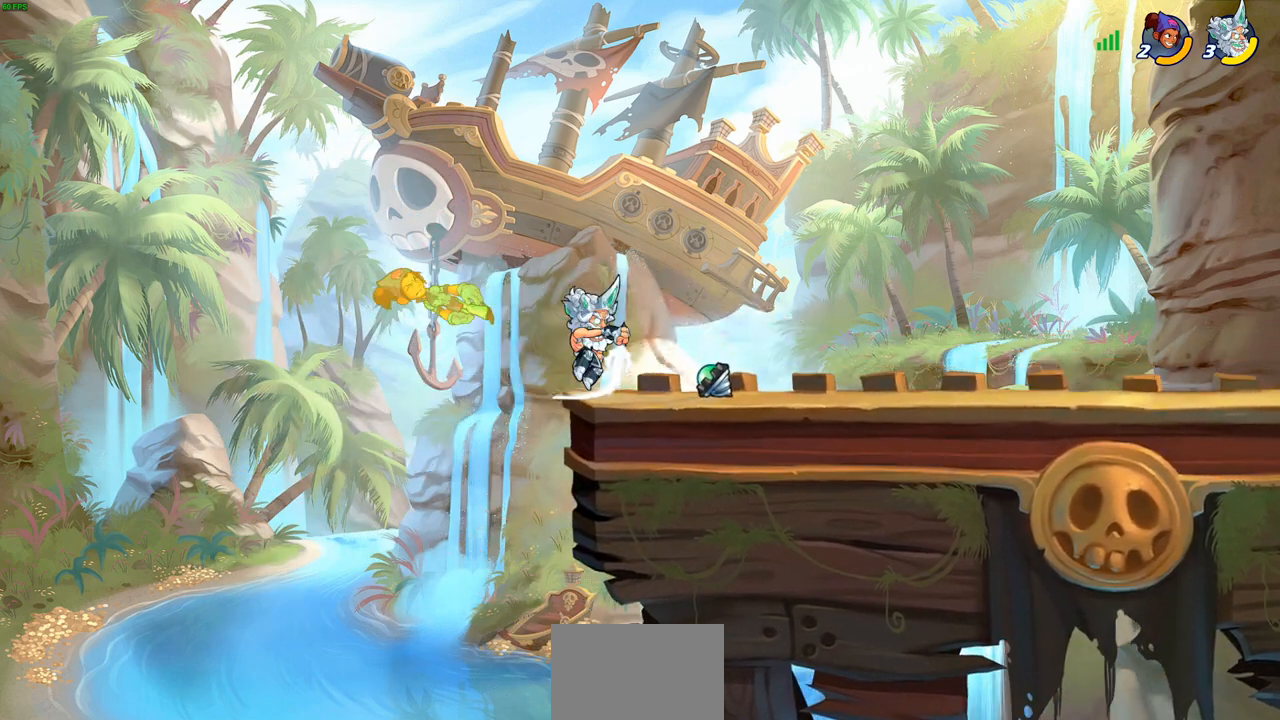
{"buttons": [], "left_stick": "left", "right_stick": "center", "events": [[400, "left_stick", "left"]]}
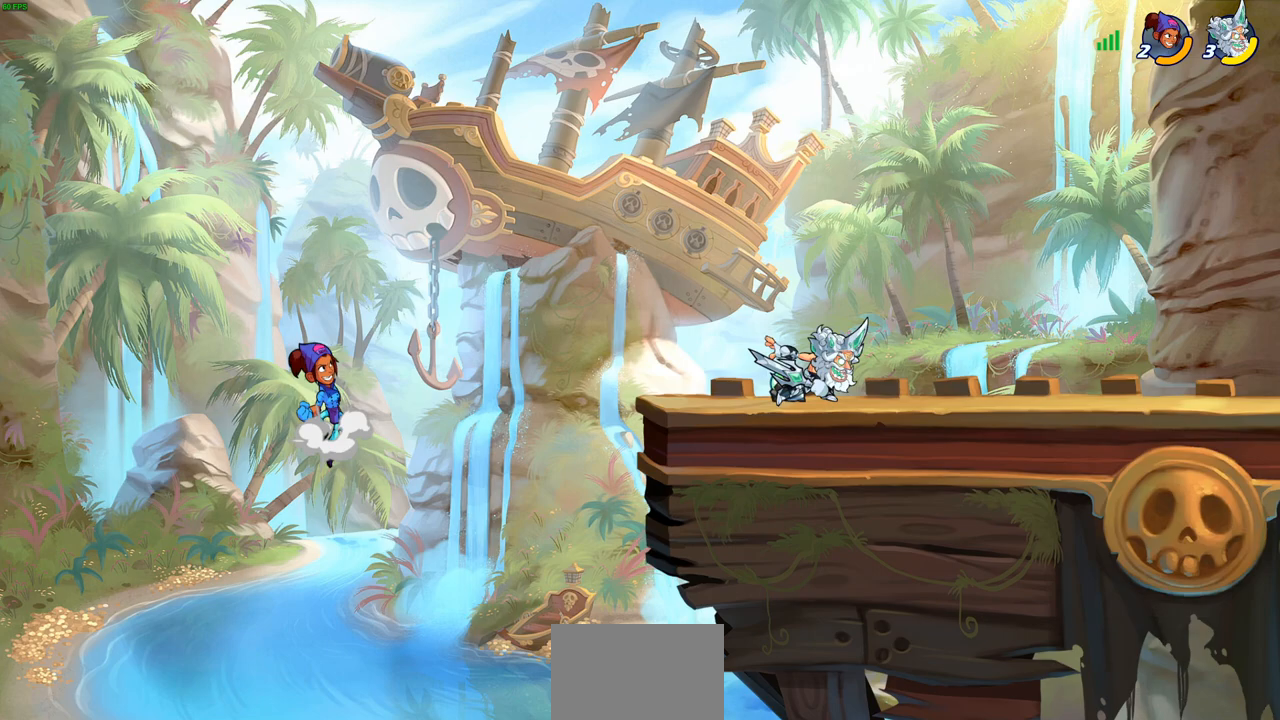
{"buttons": [], "left_stick": "center", "right_stick": "center", "events": [[267, "CIRCLE", "down"], [333, "CIRCLE", "up"], [400, "left_stick", "center"]]}
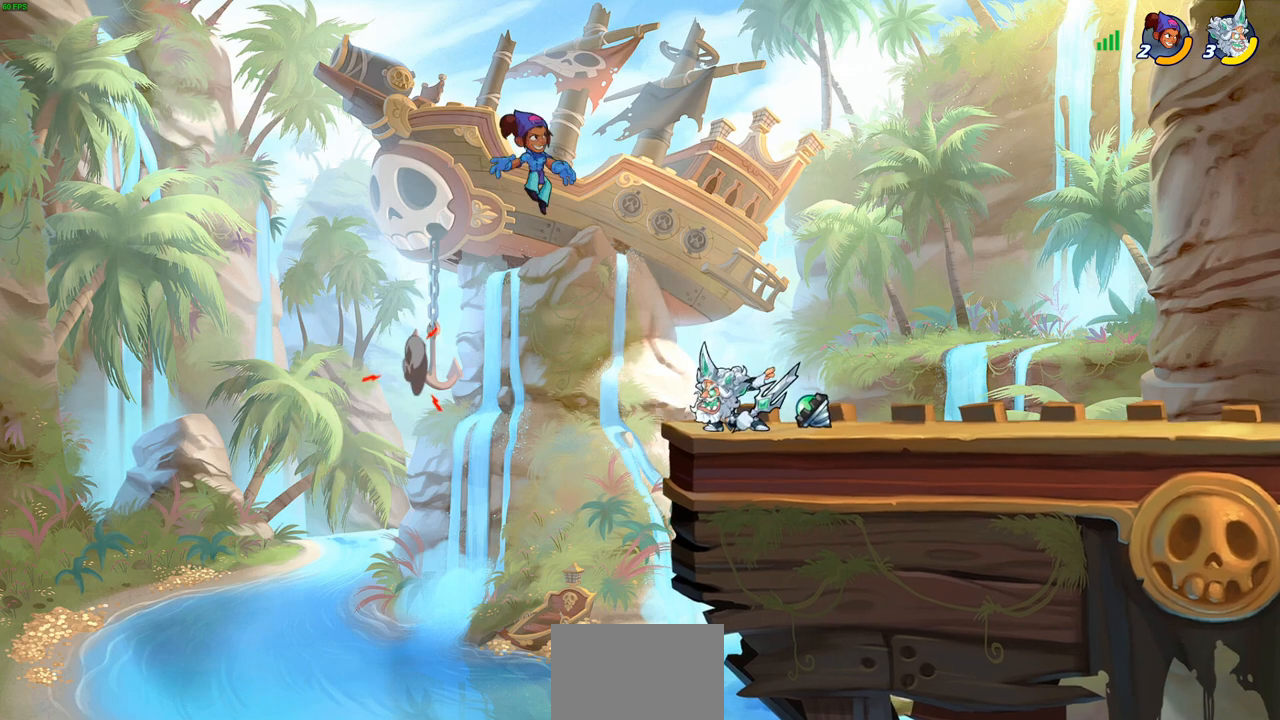
{"buttons": [], "left_stick": "right", "right_stick": "center", "events": [[417, "left_stick", "right"]]}
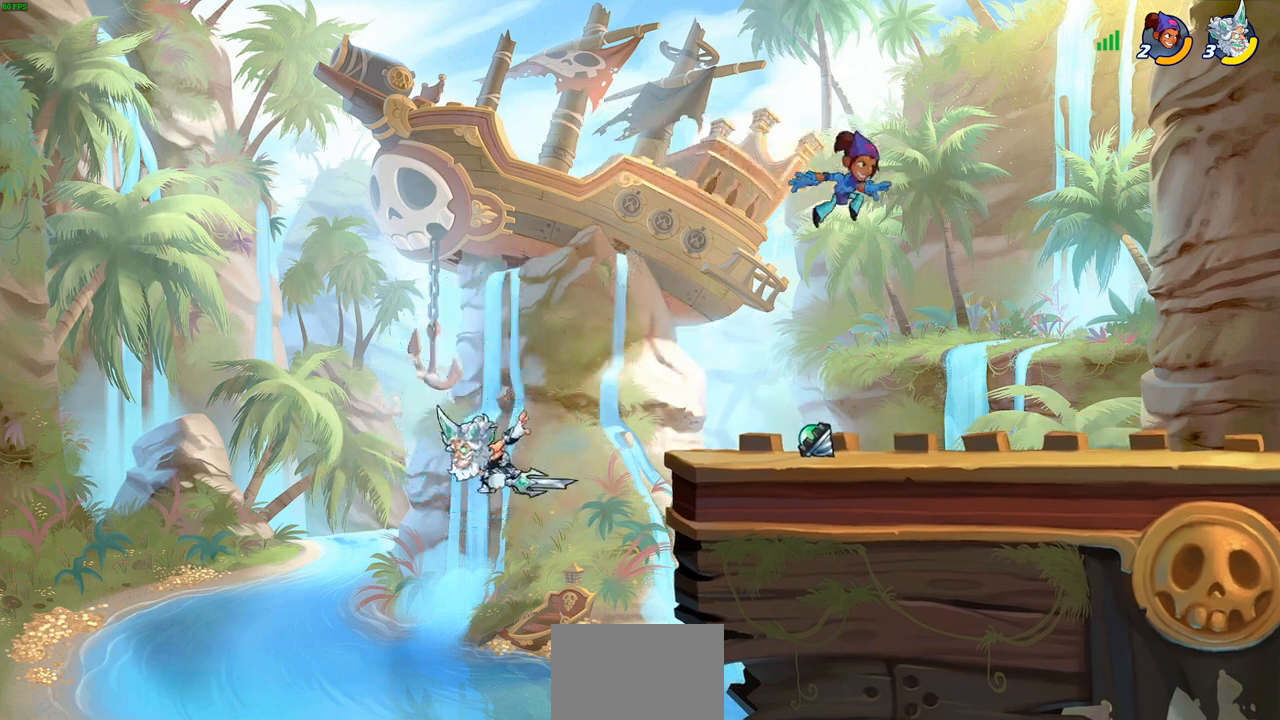
{"buttons": ["CROSS"], "left_stick": "right", "right_stick": "center", "events": [[233, "CROSS", "down"], [350, "CROSS", "up"], [450, "CROSS", "down"]]}
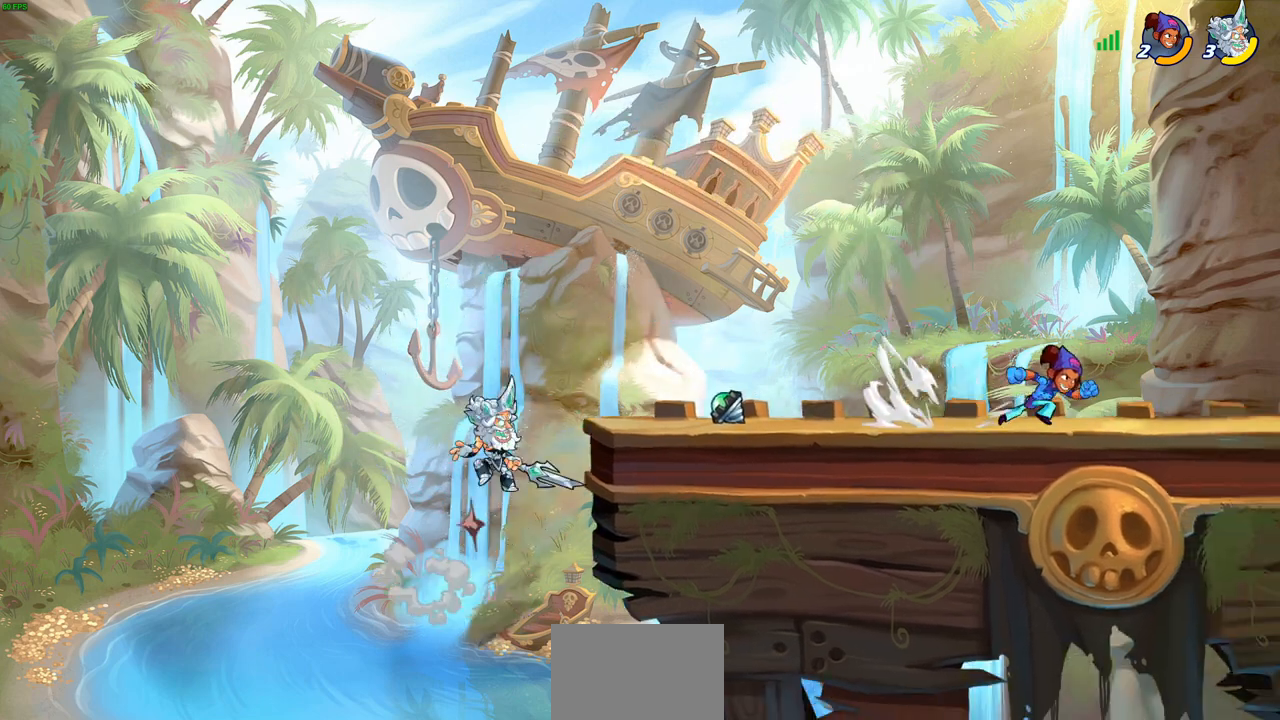
{"buttons": [], "left_stick": "down-left", "right_stick": "center", "events": [[50, "CROSS", "up"], [433, "left_stick", "down-left"]]}
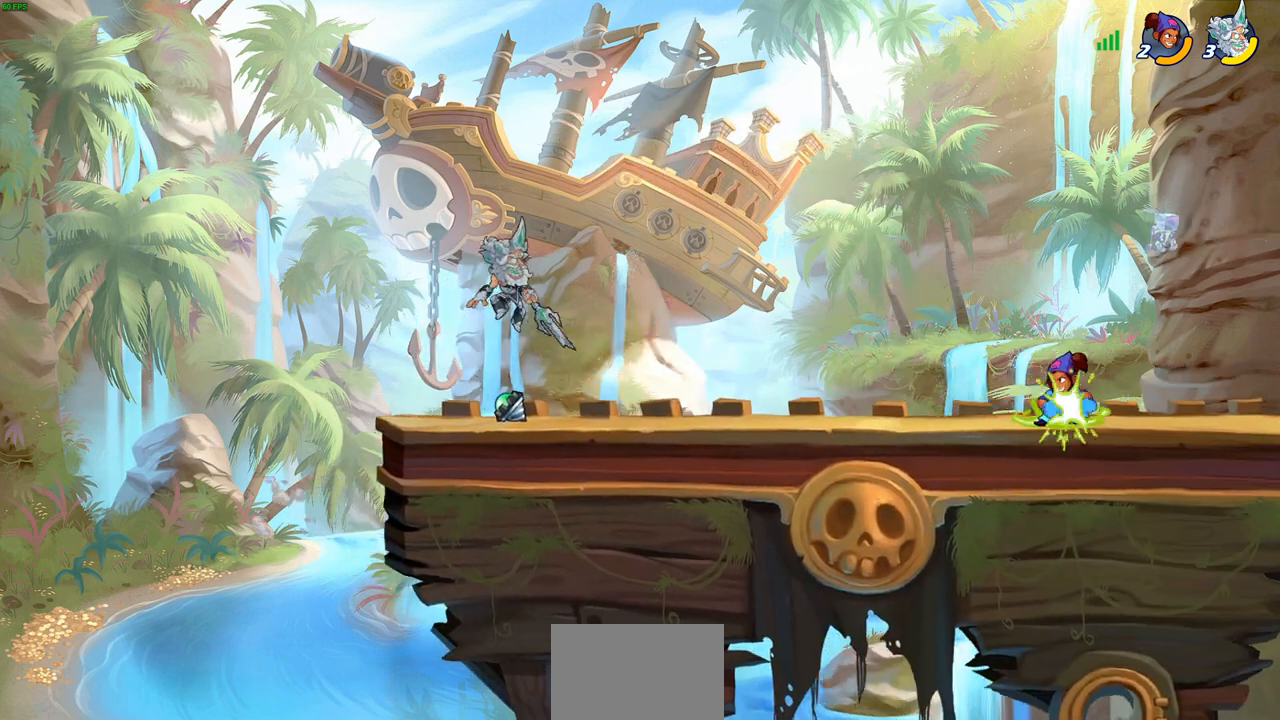
{"buttons": [], "left_stick": "up-left", "right_stick": "center", "events": [[133, "left_stick", "down-right"], [183, "left_stick", "right"], [317, "left_stick", "up-left"]]}
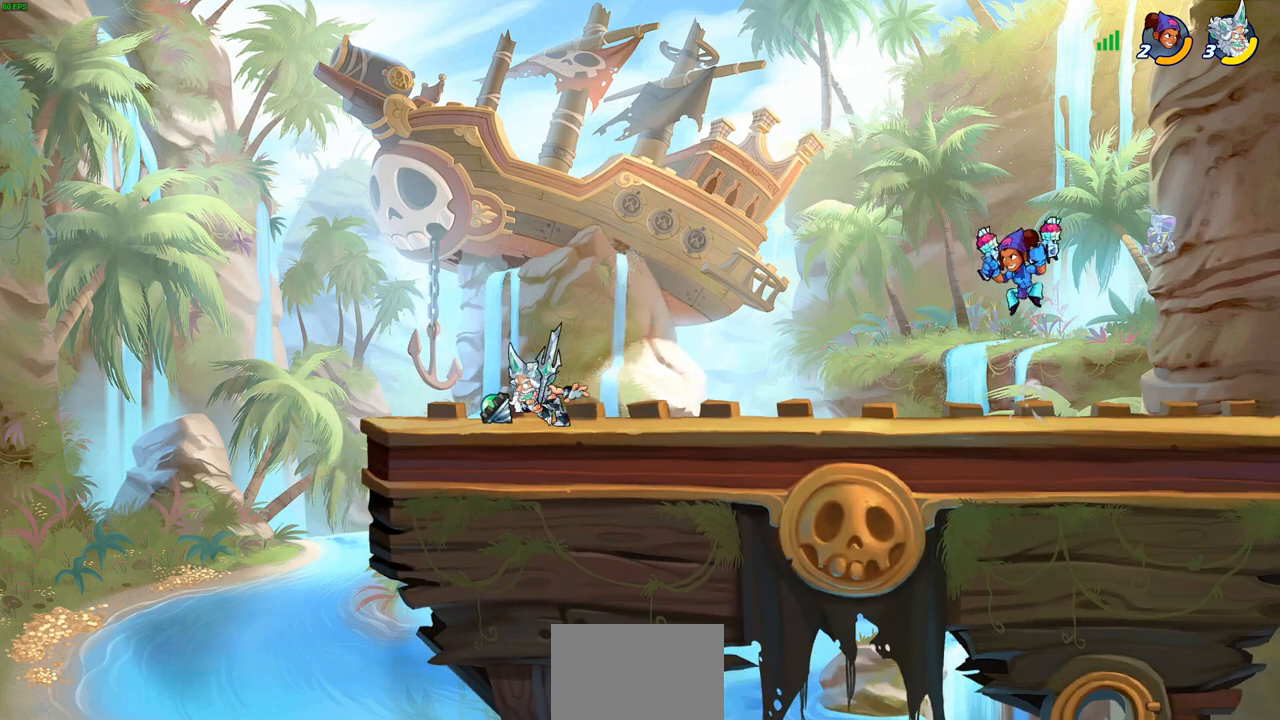
{"buttons": [], "left_stick": "center", "right_stick": "center", "events": [[50, "left_stick", "up-right"], [117, "left_stick", "right"], [283, "R2", "down"], [367, "CROSS", "down"], [367, "SQUARE", "down"], [383, "left_stick", "up"], [417, "R2", "up"], [467, "CROSS", "up"], [467, "SQUARE", "up"], [500, "left_stick", "center"]]}
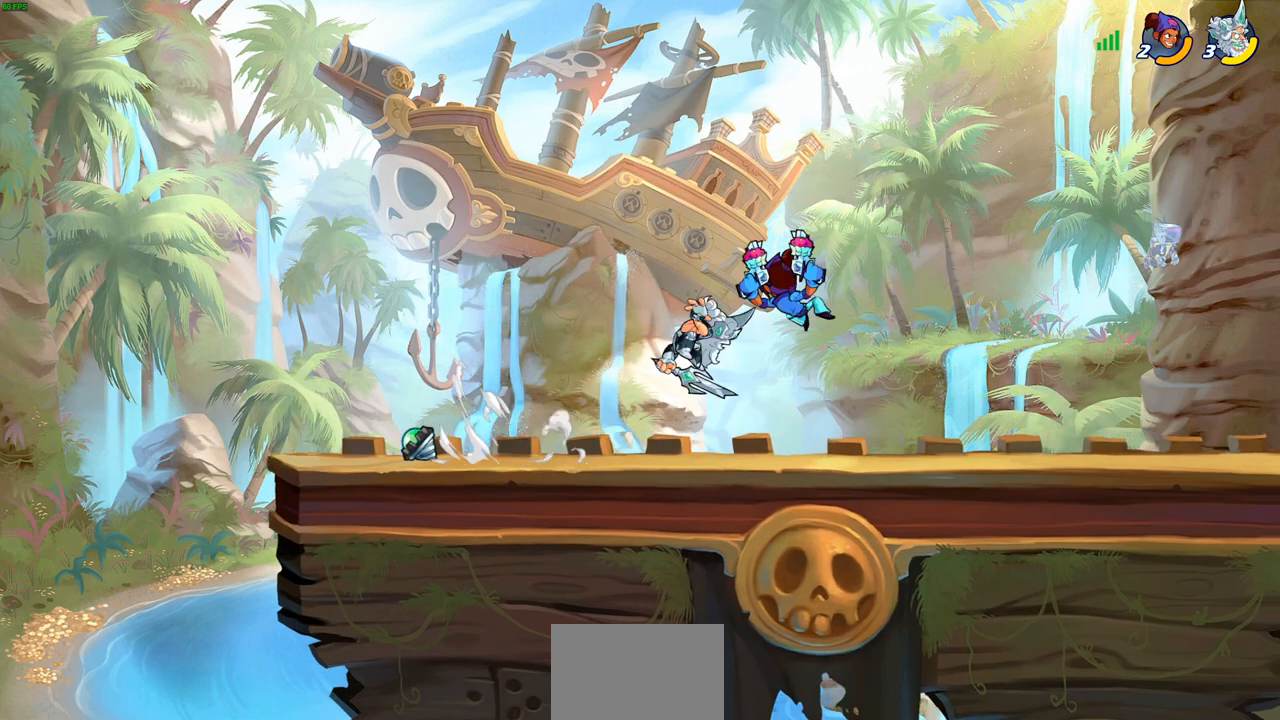
{"buttons": ["CROSS"], "left_stick": "up-left", "right_stick": "center", "events": [[233, "left_stick", "left"], [450, "CROSS", "down"], [483, "left_stick", "up-left"]]}
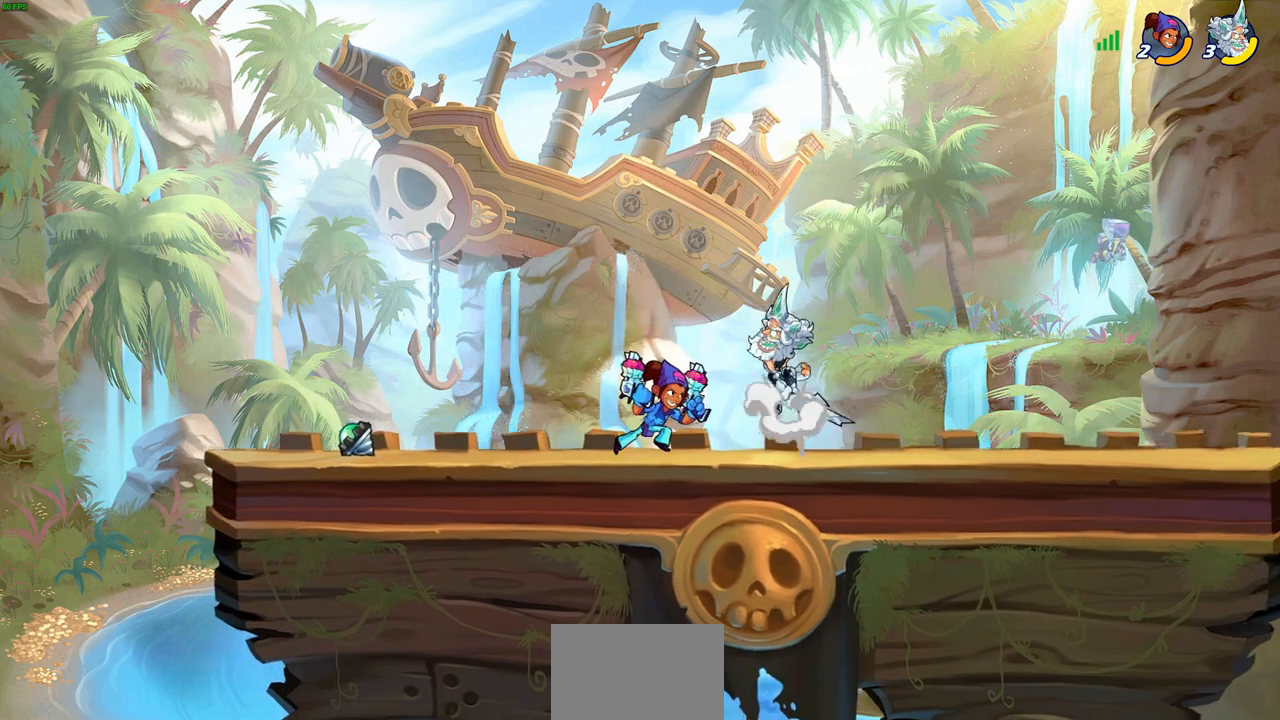
{"buttons": ["SQUARE"], "left_stick": "down-left", "right_stick": "center", "events": [[133, "CROSS", "up"], [183, "left_stick", "center"], [400, "left_stick", "down-left"], [483, "SQUARE", "down"]]}
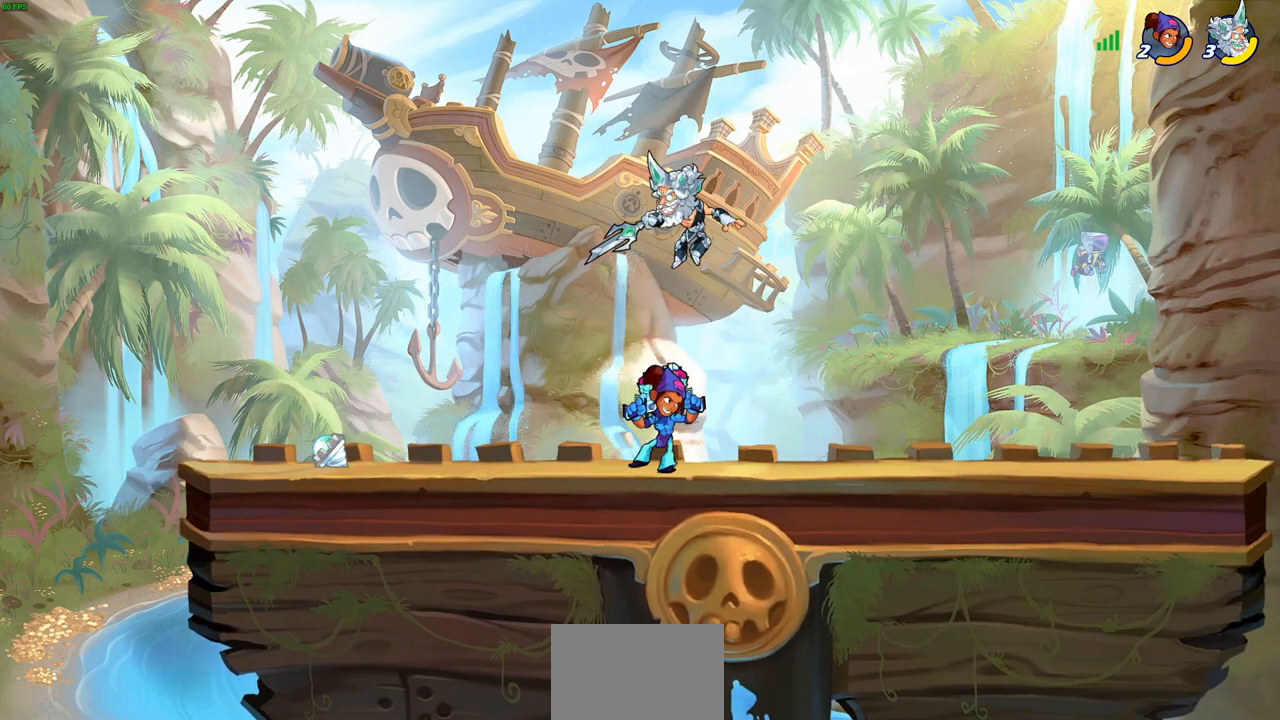
{"buttons": ["CIRCLE"], "left_stick": "center", "right_stick": "center", "events": [[83, "SQUARE", "up"], [217, "left_stick", "down-right"], [350, "left_stick", "up-right"], [500, "CIRCLE", "down"], [500, "left_stick", "center"]]}
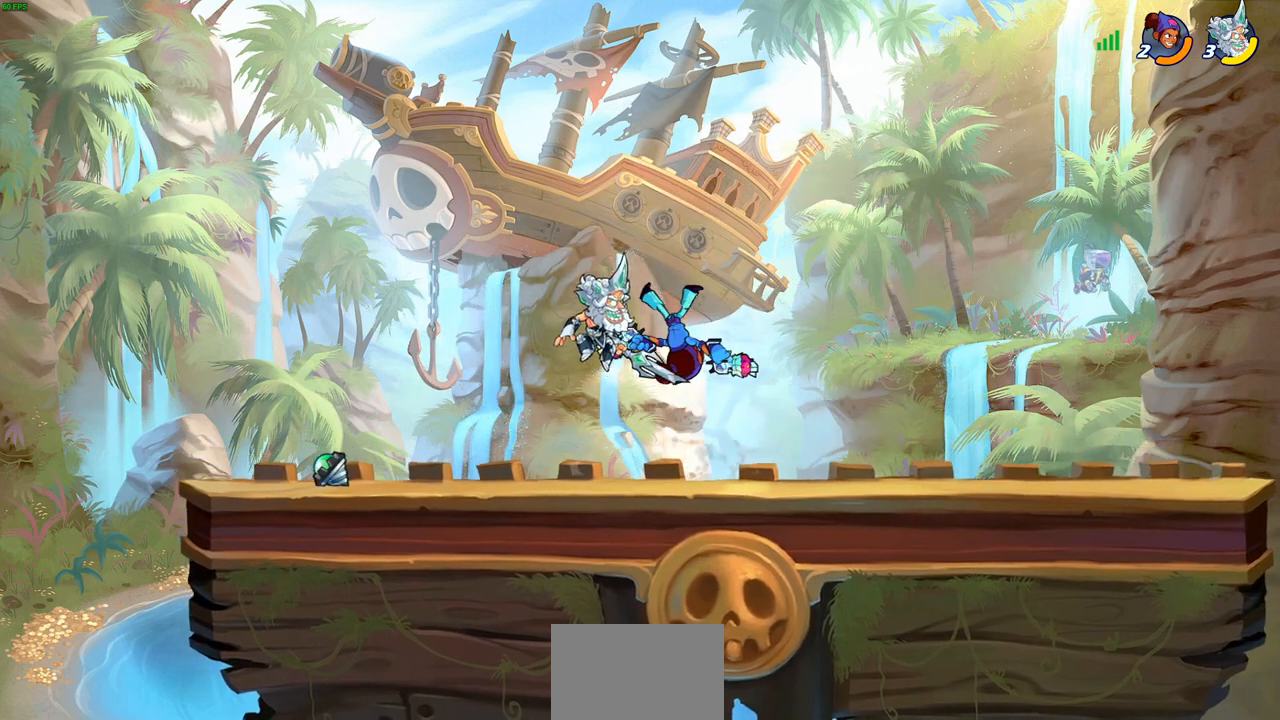
{"buttons": [], "left_stick": "up-right", "right_stick": "center", "events": [[67, "CIRCLE", "up"], [150, "left_stick", "right"], [300, "left_stick", "up-right"]]}
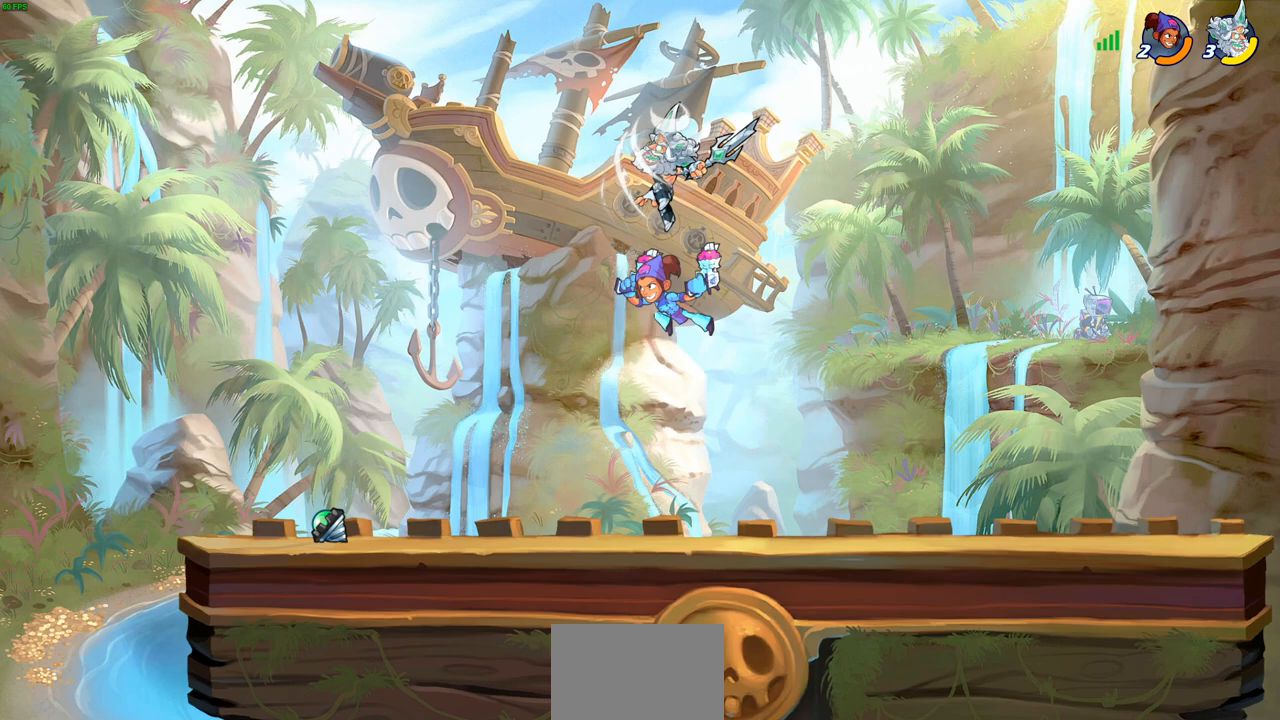
{"buttons": [], "left_stick": "down-left", "right_stick": "center", "events": [[200, "left_stick", "down-right"], [383, "left_stick", "down-left"]]}
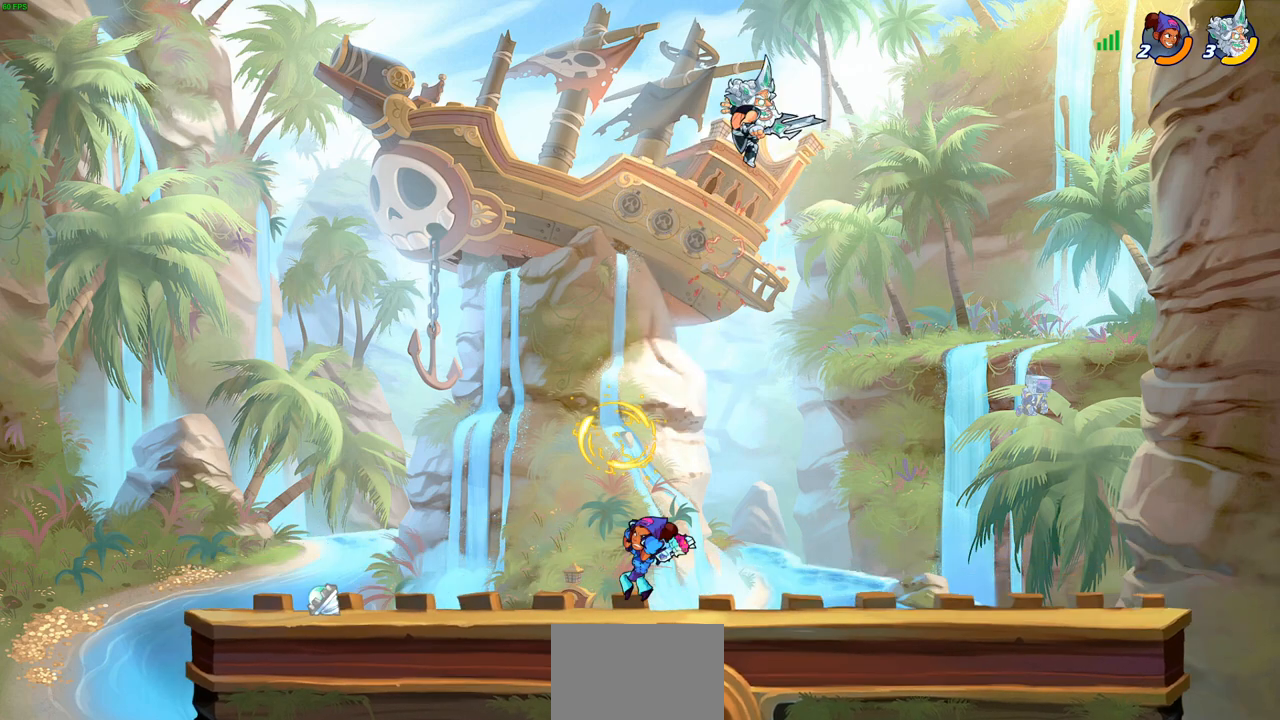
{"buttons": ["CROSS"], "left_stick": "down-left", "right_stick": "center", "events": [[17, "left_stick", "up-left"], [133, "left_stick", "left"], [317, "left_stick", "down-left"], [417, "CROSS", "down"]]}
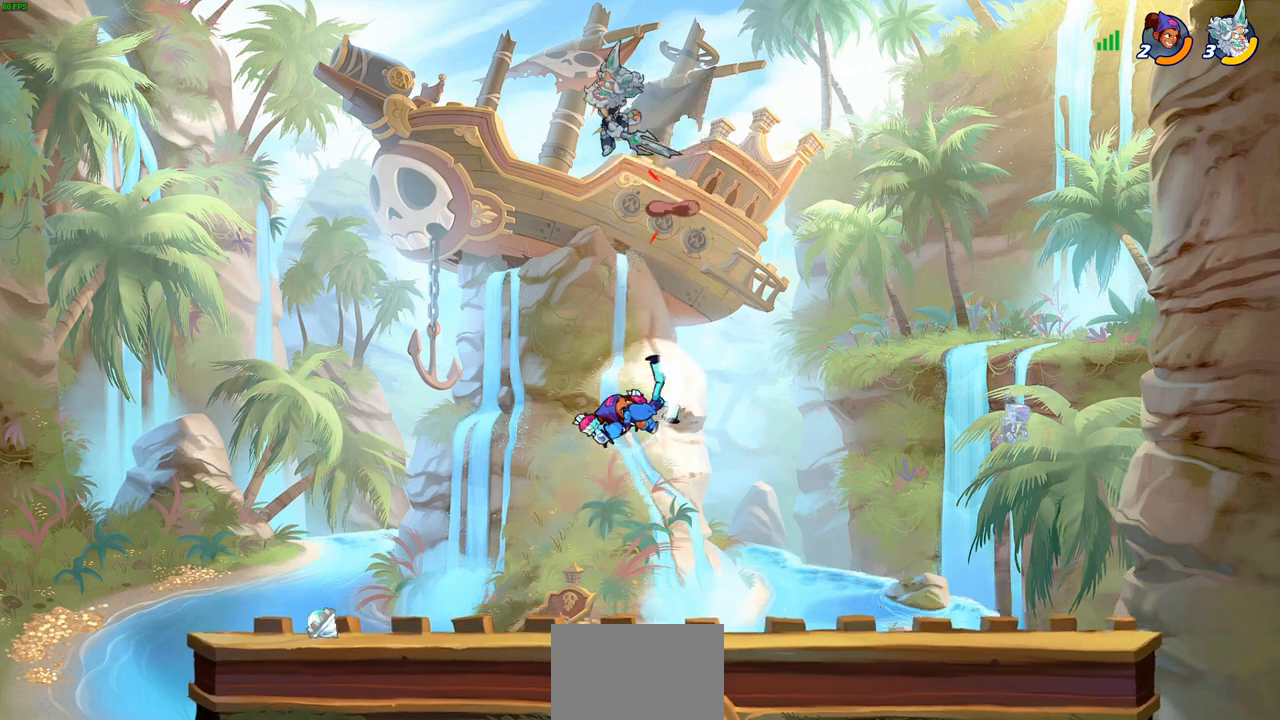
{"buttons": [], "left_stick": "right", "right_stick": "center", "events": [[50, "CROSS", "up"], [67, "left_stick", "up-left"], [183, "left_stick", "down-left"], [300, "left_stick", "down-right"], [350, "left_stick", "right"], [400, "SQUARE", "down"], [483, "SQUARE", "up"]]}
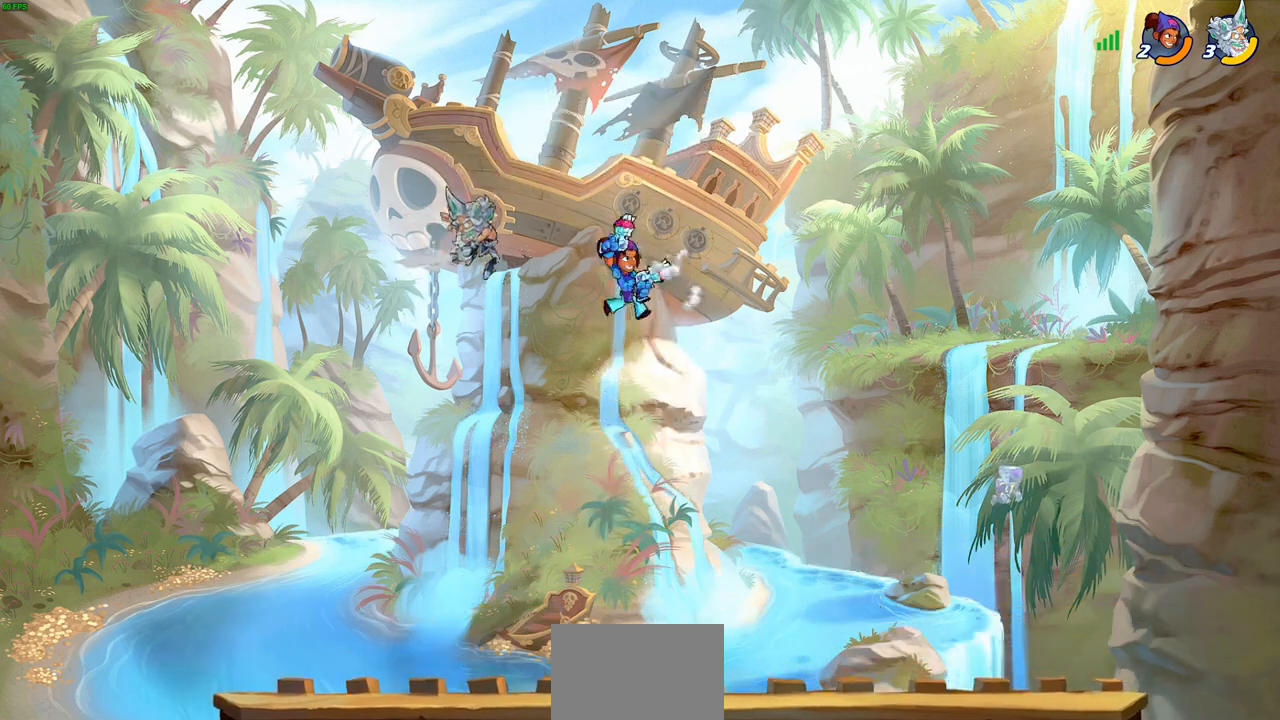
{"buttons": [], "left_stick": "right", "right_stick": "center", "events": []}
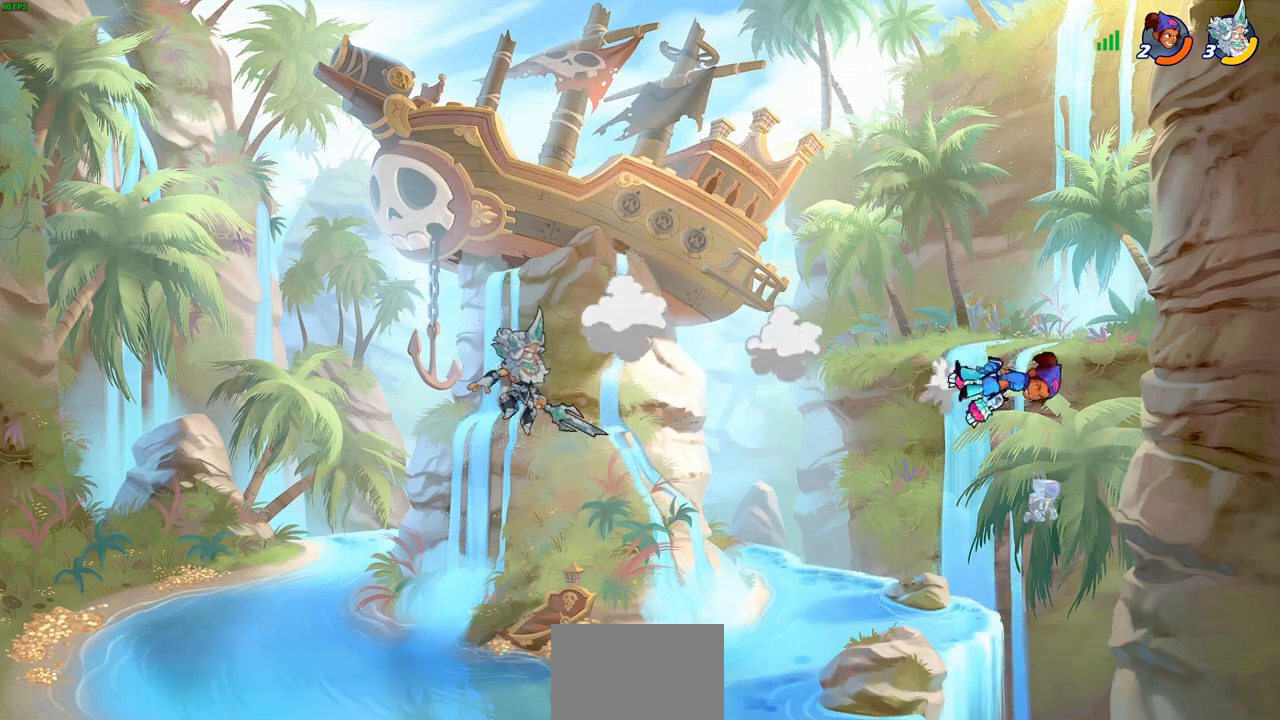
{"buttons": ["CIRCLE", "R2"], "left_stick": "right", "right_stick": "center", "events": [[50, "left_stick", "down-left"], [233, "left_stick", "right"], [433, "R2", "down"], [467, "CIRCLE", "down"]]}
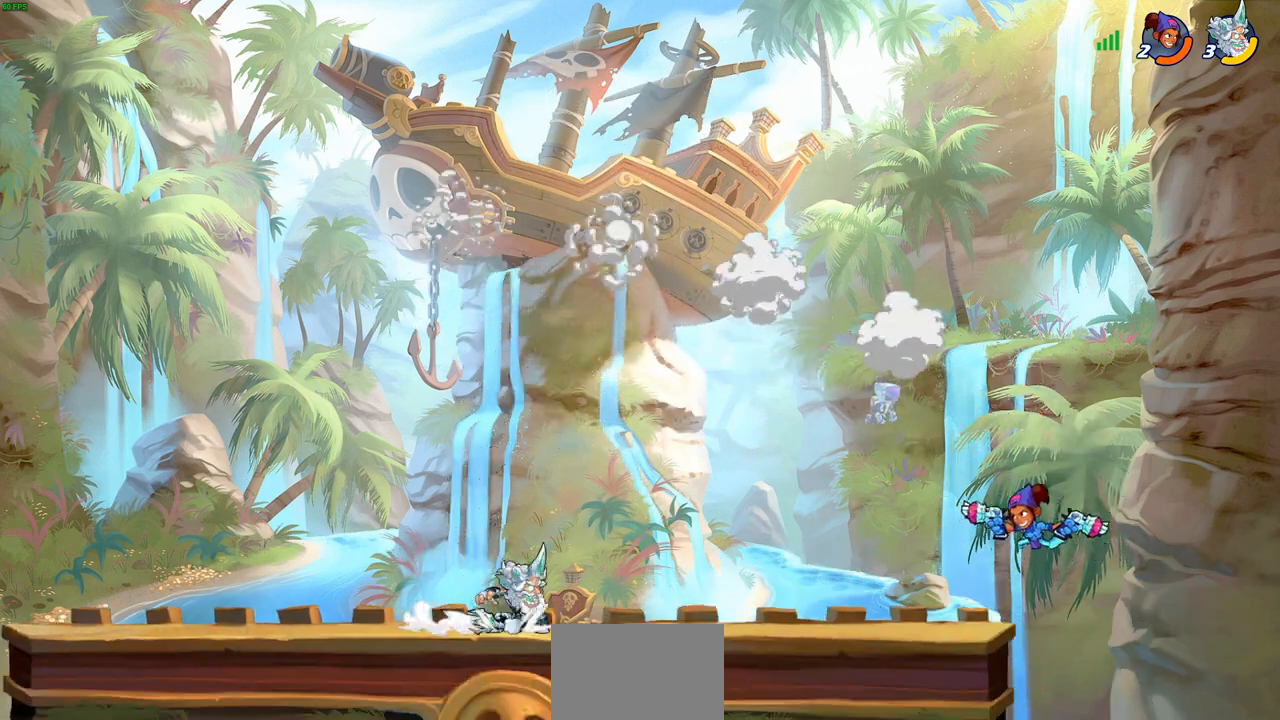
{"buttons": [], "left_stick": "center", "right_stick": "center", "events": [[67, "CIRCLE", "up"], [67, "R2", "up"], [383, "left_stick", "center"]]}
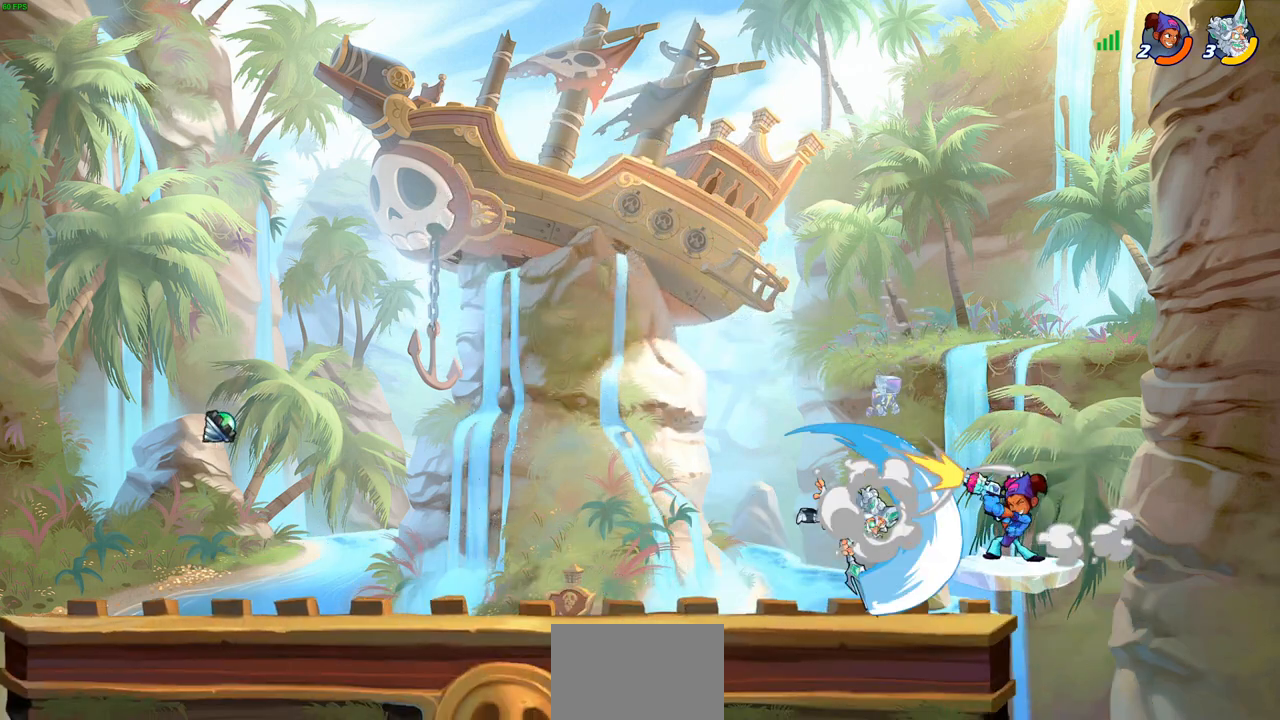
{"buttons": [], "left_stick": "right", "right_stick": "center", "events": [[450, "left_stick", "right"]]}
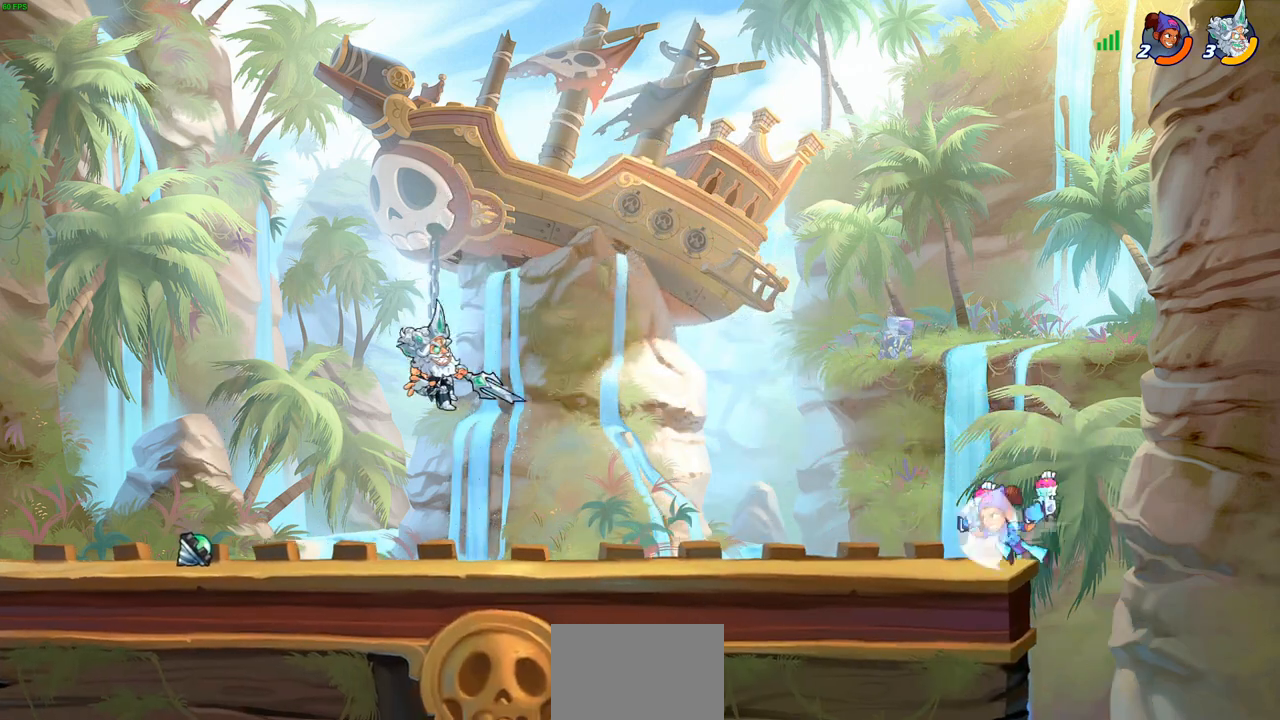
{"buttons": [], "left_stick": "down-right", "right_stick": "center", "events": [[167, "R2", "down"], [300, "R2", "up"], [367, "left_stick", "down-right"], [400, "R1", "down"], [483, "R1", "up"]]}
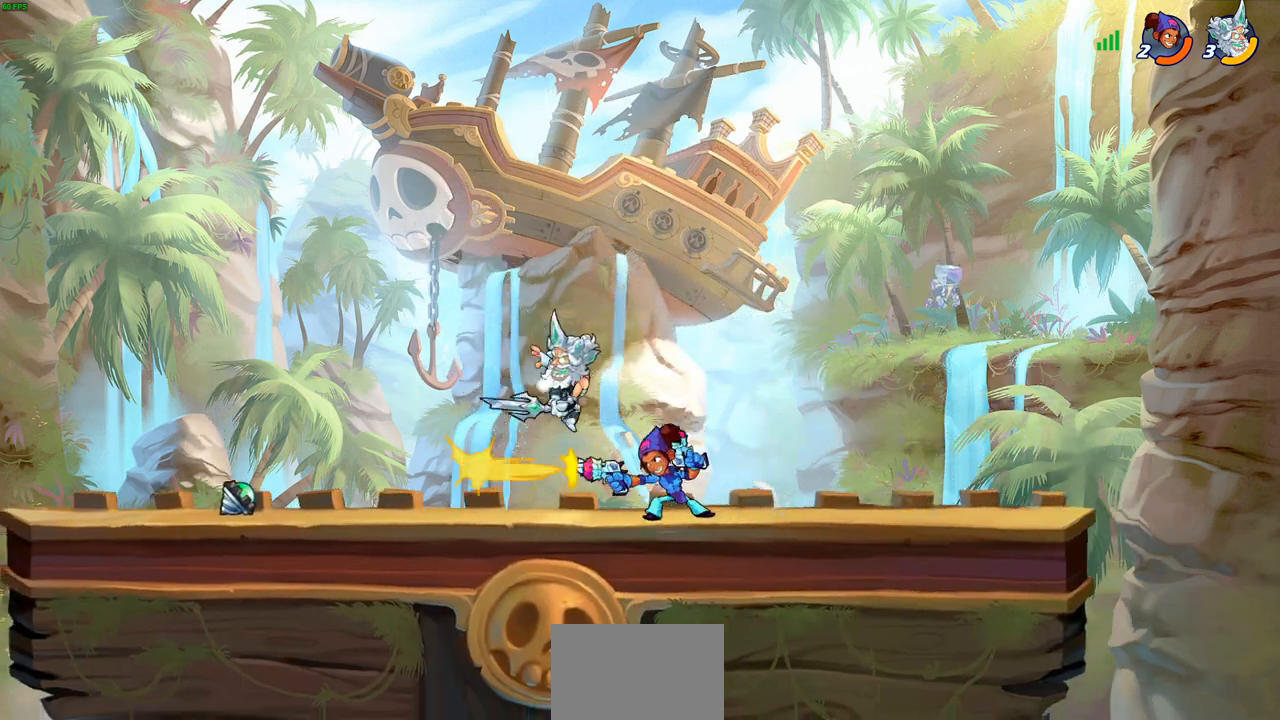
{"buttons": [], "left_stick": "center", "right_stick": "center", "events": [[33, "left_stick", "center"], [333, "R1", "down"], [383, "SQUARE", "down"], [450, "R1", "up"], [467, "SQUARE", "up"]]}
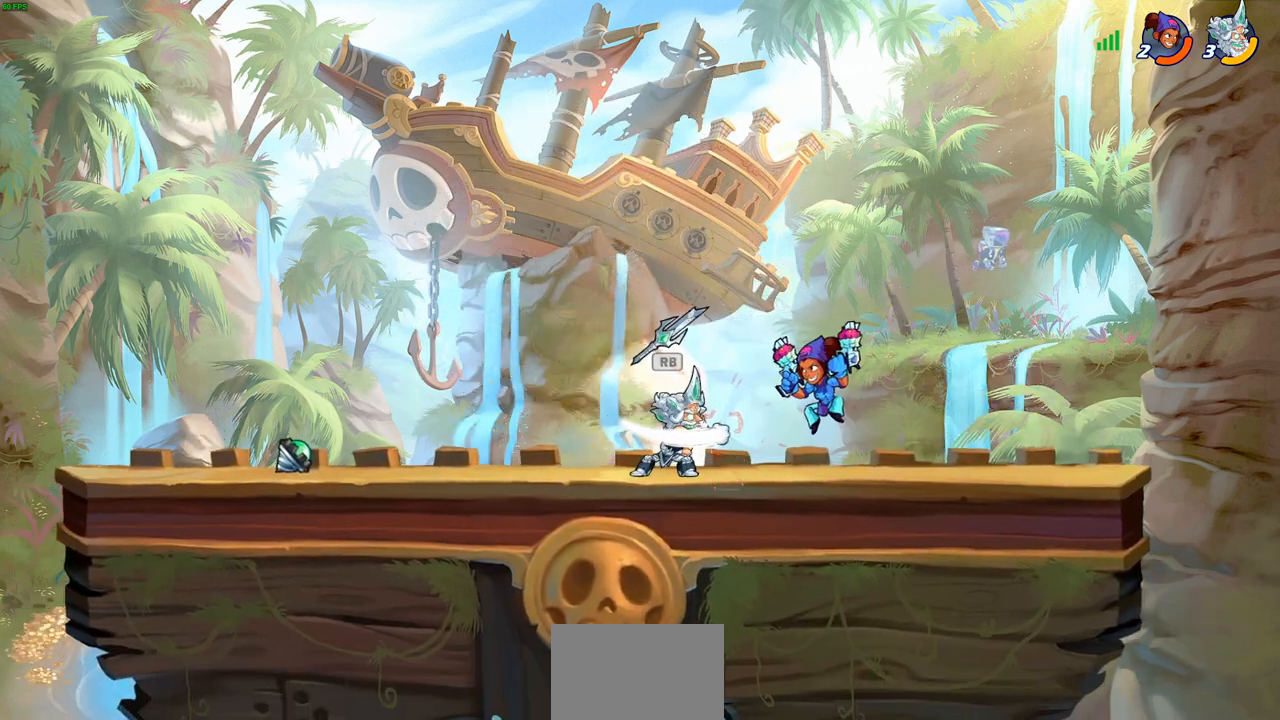
{"buttons": [], "left_stick": "center", "right_stick": "center", "events": [[67, "SQUARE", "down"], [150, "SQUARE", "up"], [233, "SQUARE", "down"], [333, "SQUARE", "up"]]}
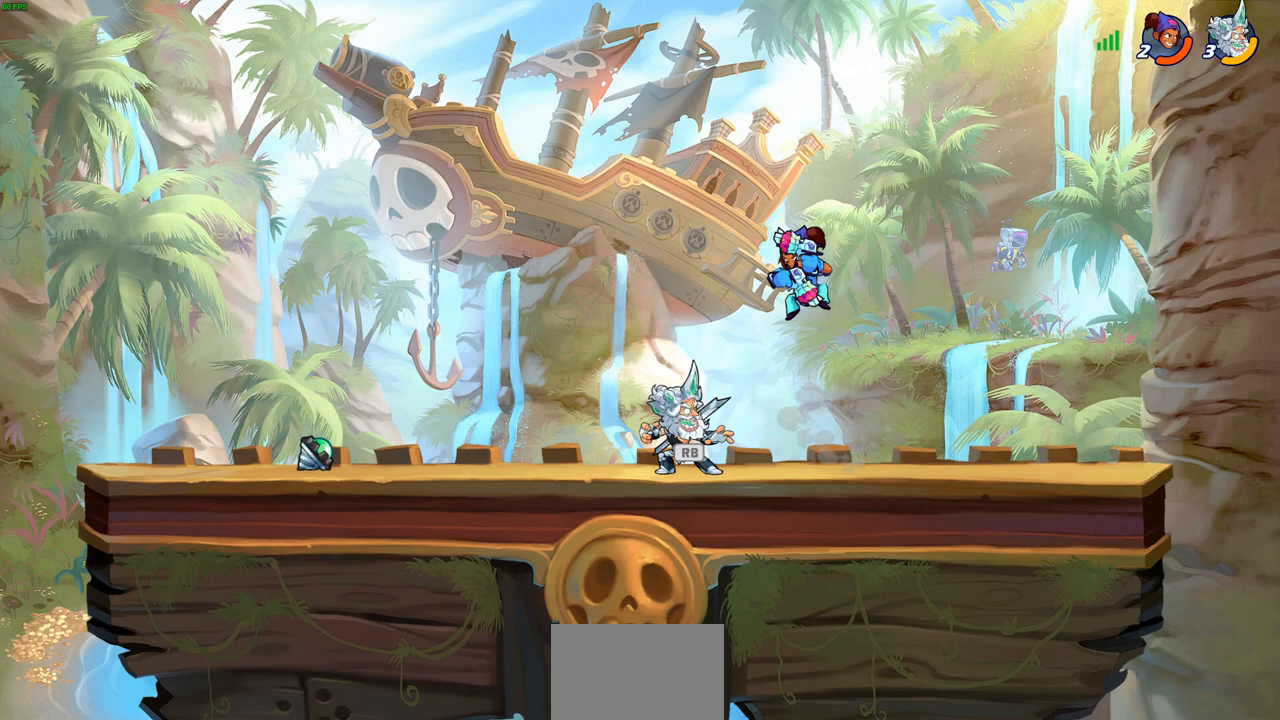
{"buttons": [], "left_stick": "center", "right_stick": "center", "events": [[50, "R1", "down"], [50, "left_stick", "up-right"], [117, "R1", "up"], [117, "left_stick", "right"], [167, "R2", "down"], [267, "left_stick", "left"], [367, "left_stick", "down-left"], [383, "R2", "up"], [467, "left_stick", "center"]]}
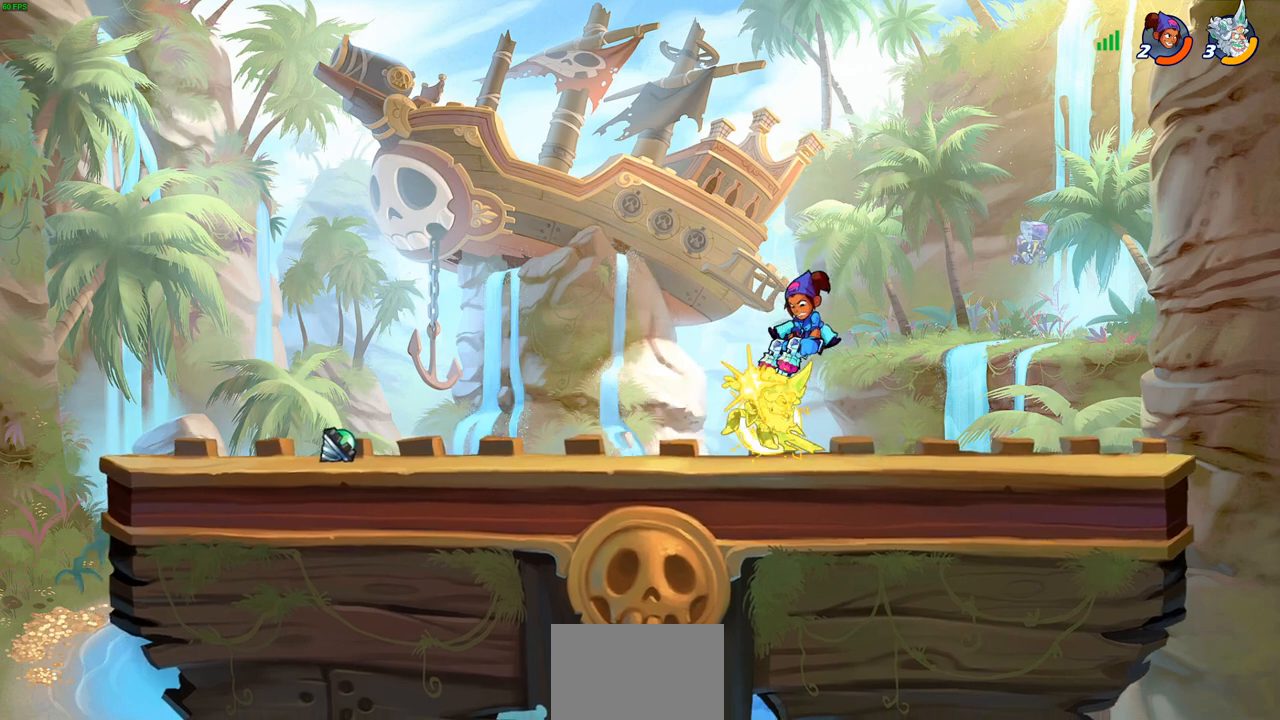
{"buttons": ["R2"], "left_stick": "down-left", "right_stick": "center", "events": [[400, "left_stick", "down-left"], [450, "R2", "down"]]}
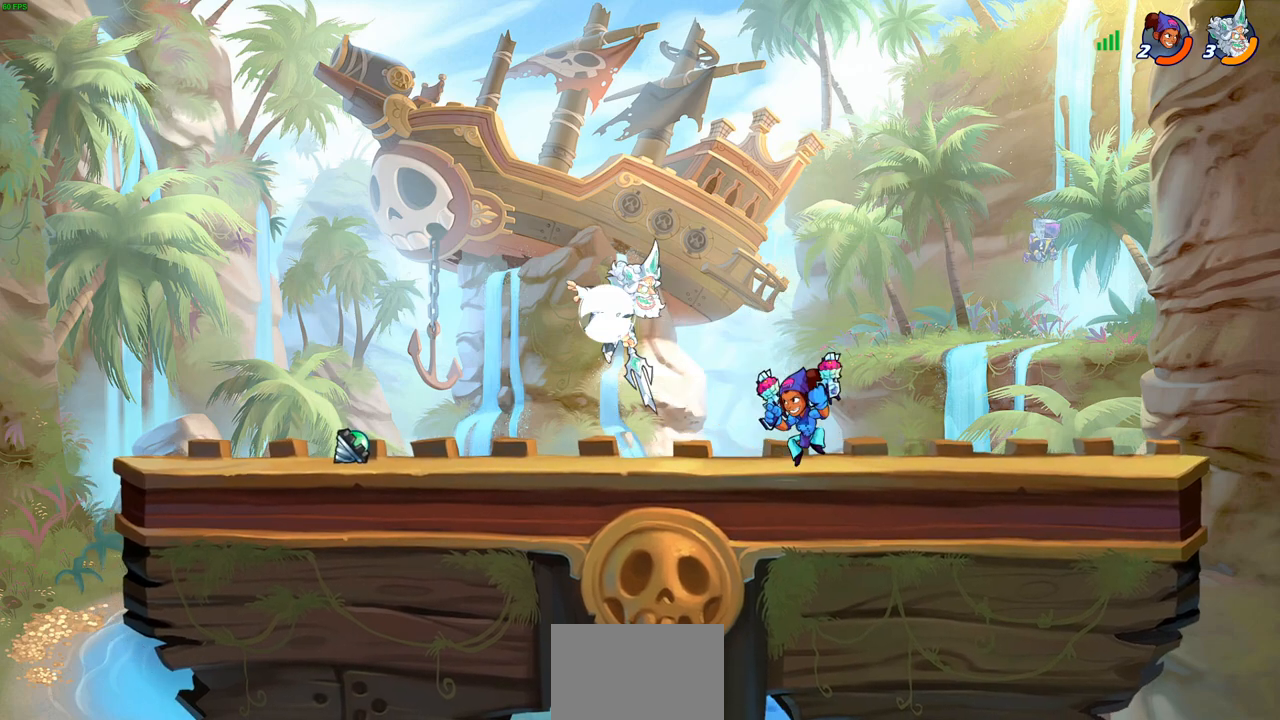
{"buttons": [], "left_stick": "right", "right_stick": "center", "events": [[233, "left_stick", "down-right"], [267, "R2", "up"], [317, "left_stick", "up-right"], [367, "left_stick", "up-left"], [433, "left_stick", "right"]]}
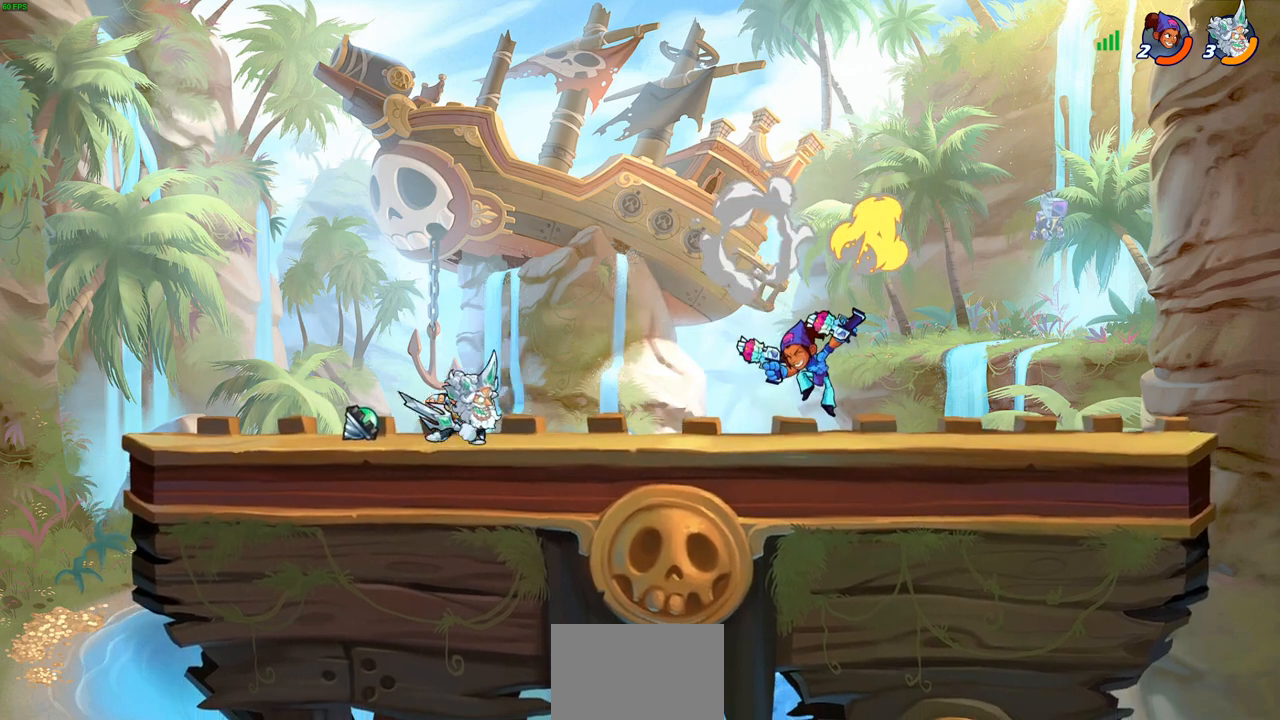
{"buttons": [], "left_stick": "right", "right_stick": "center", "events": [[33, "R2", "down"], [200, "SQUARE", "down"], [217, "left_stick", "down"], [233, "R2", "up"], [333, "SQUARE", "up"], [367, "left_stick", "center"], [467, "left_stick", "right"]]}
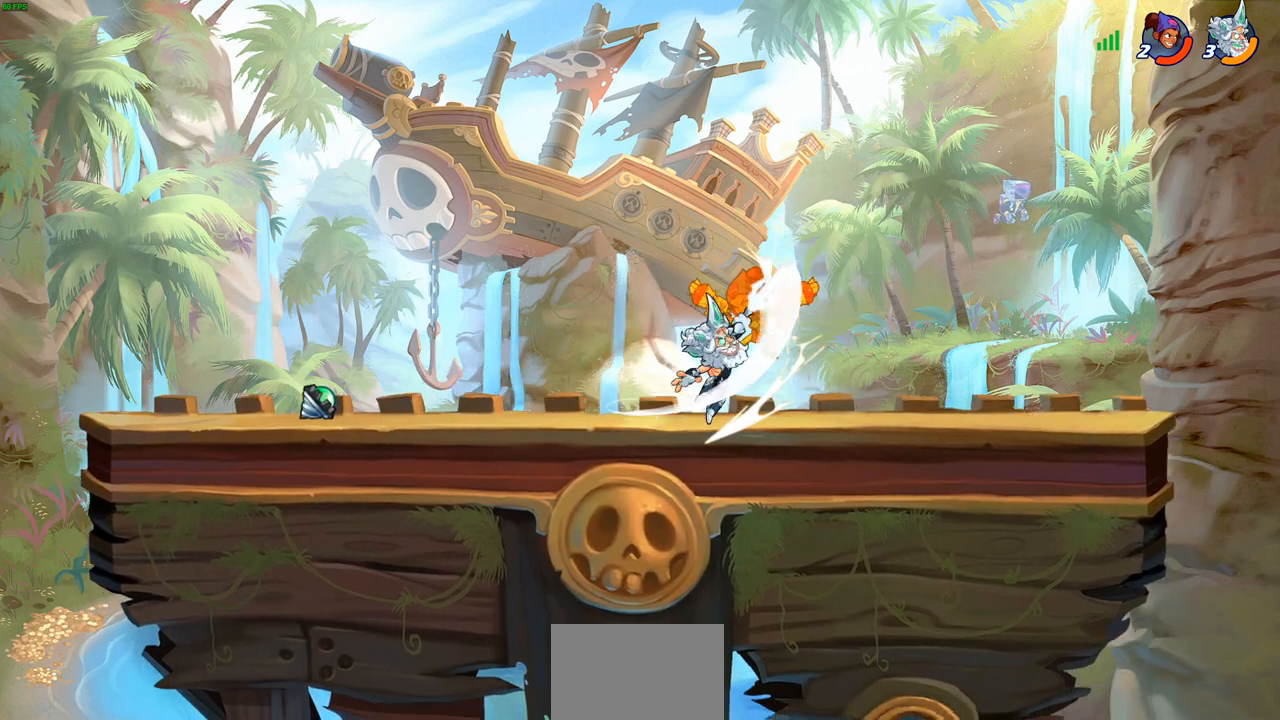
{"buttons": [], "left_stick": "center", "right_stick": "center", "events": [[50, "left_stick", "up-right"], [133, "CIRCLE", "down"], [200, "CIRCLE", "up"], [283, "left_stick", "up-left"], [317, "CIRCLE", "down"], [400, "CIRCLE", "up"], [400, "left_stick", "center"]]}